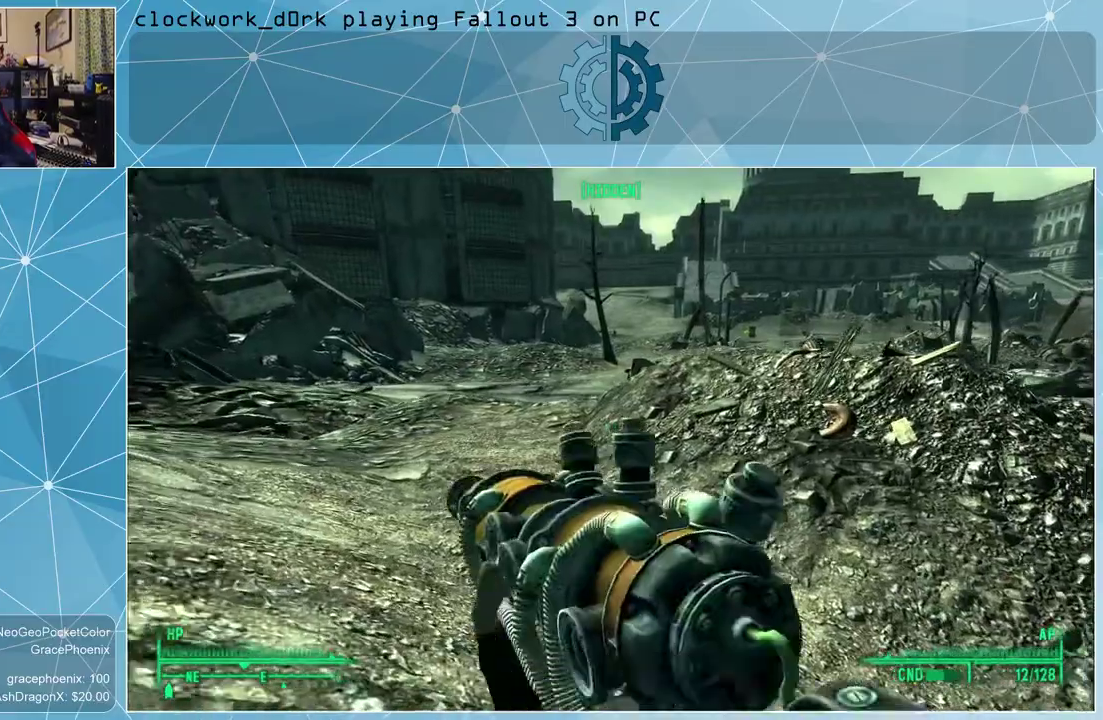
Gameplay with keyboard and mouse; each line is a JSON object with the keys and mouse buttons held at the frame after it. "events" lists presses ("down") and releases ("up") of "1", "2", "3", "4", "5", "a", "alt", "c", "ctrl", "d", "e", "f", "q", "r", "s", "shift", "space", "tab", "v", "w", "x", "z", "mouse_left", "mouse_wheel" and "mouse_right" between this image and that frame as [ms after this image, input, new state], when the widget could be followed in between. "mouse_left", "mouse_wheel", "mouse_right" = the "left", "wheel", "right" buttons of the "mouse" list. No other keys are recorded. "wheel" means that the mouse wheel is clicked or scrolled. Not read: mouse_move other_keys.
{"keys": ["w"], "mouse": [], "events": []}
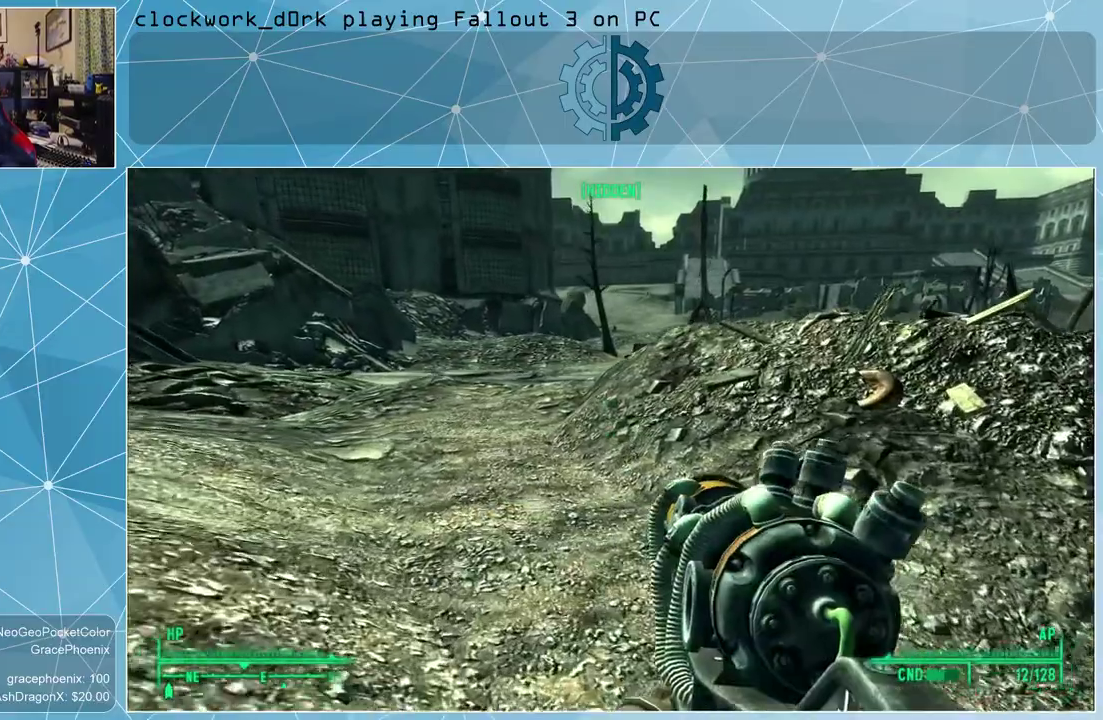
{"keys": ["w"], "mouse": [], "events": [[33, "r", "down"], [100, "r", "up"]]}
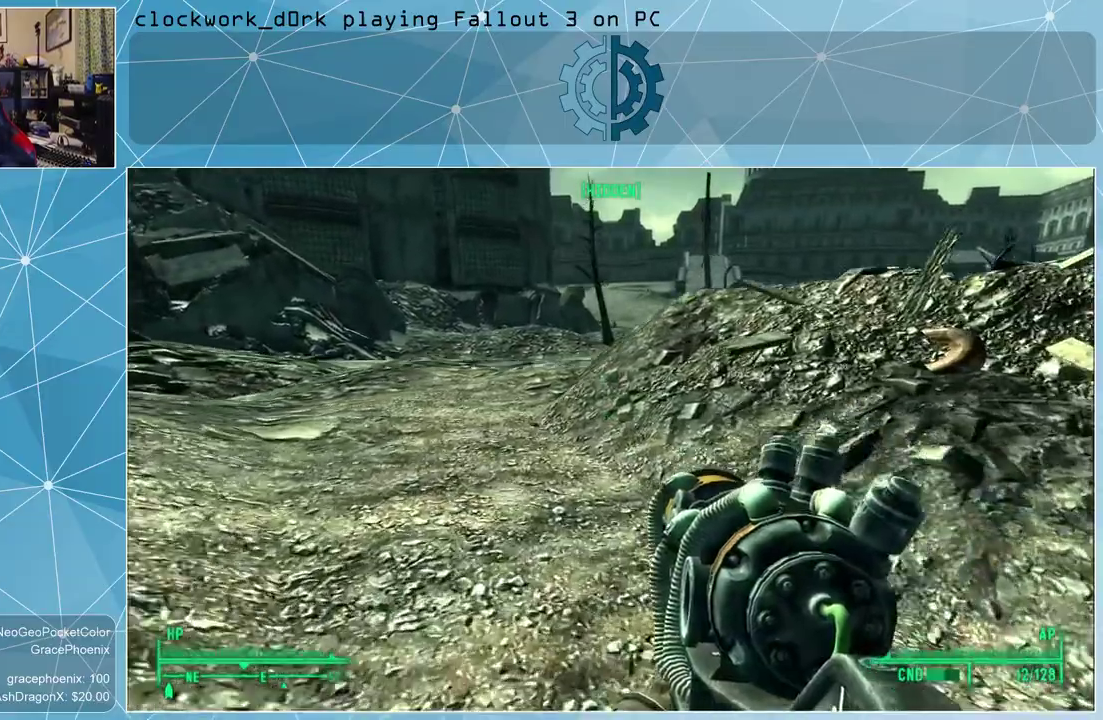
{"keys": ["w"], "mouse": [], "events": []}
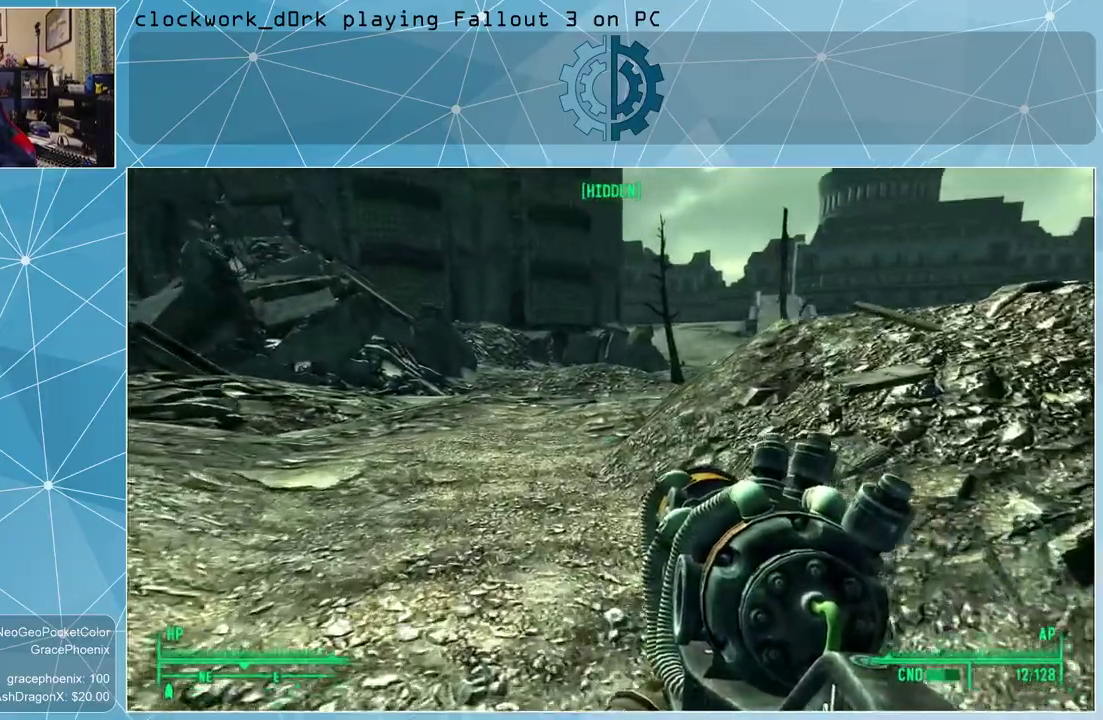
{"keys": ["w"], "mouse": [], "events": []}
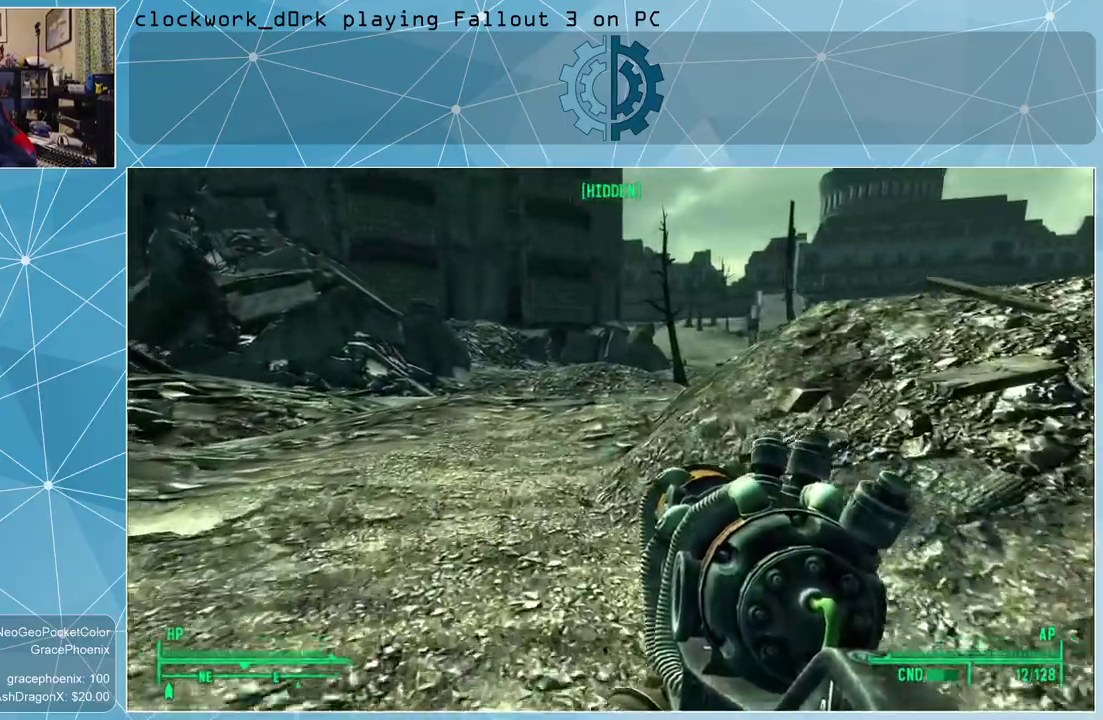
{"keys": ["w"], "mouse": [], "events": []}
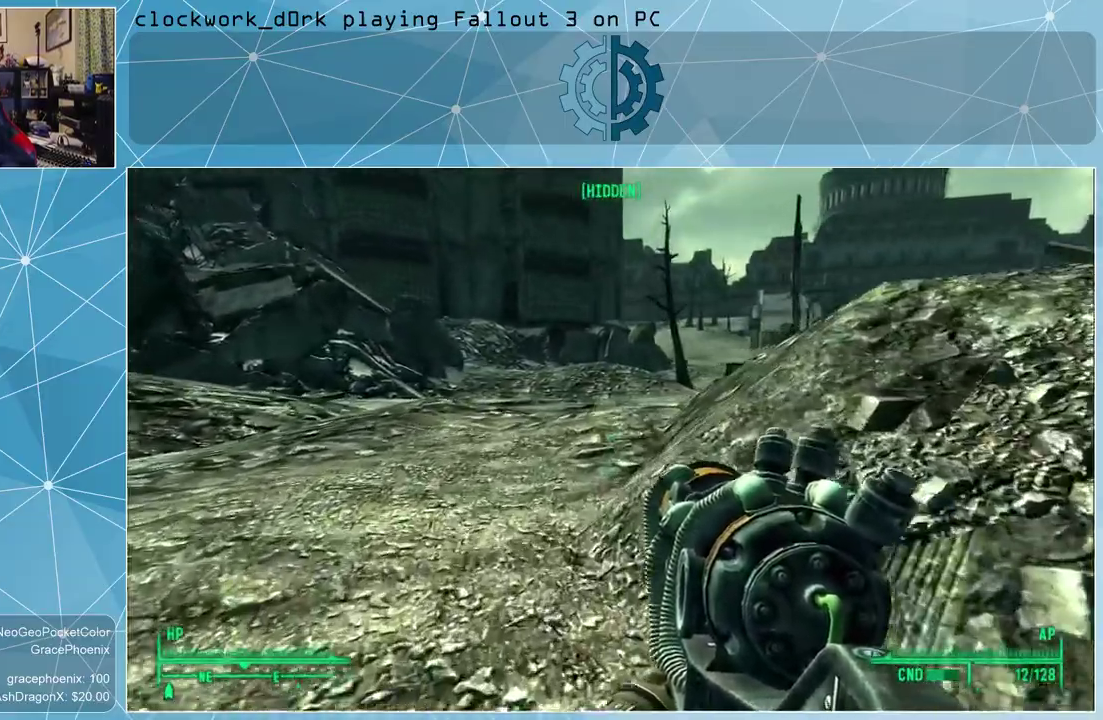
{"keys": ["a", "w"], "mouse": [], "events": [[100, "a", "down"]]}
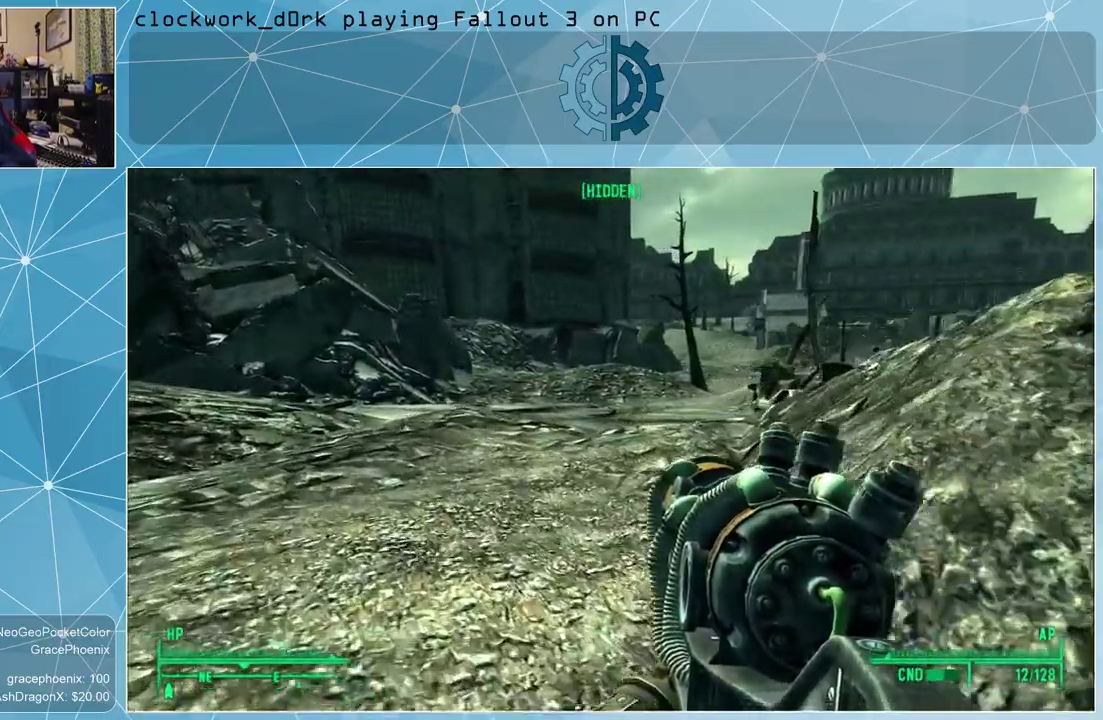
{"keys": ["w"], "mouse": [], "events": [[133, "a", "up"]]}
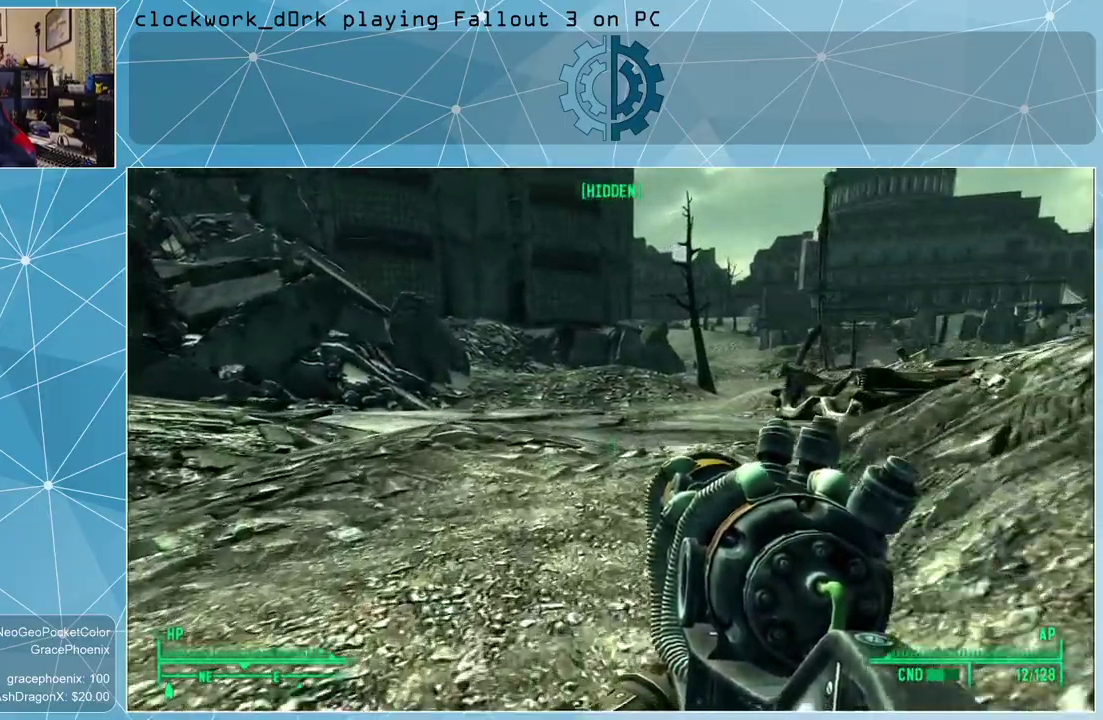
{"keys": ["w"], "mouse": [], "events": []}
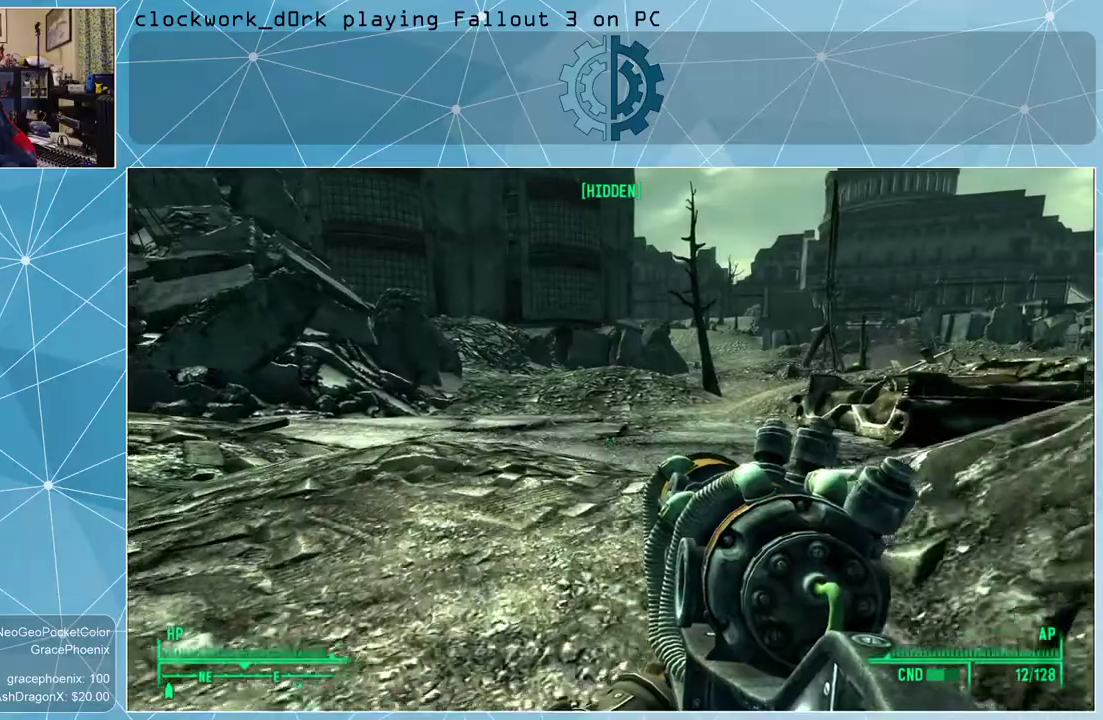
{"keys": ["w"], "mouse": [], "events": []}
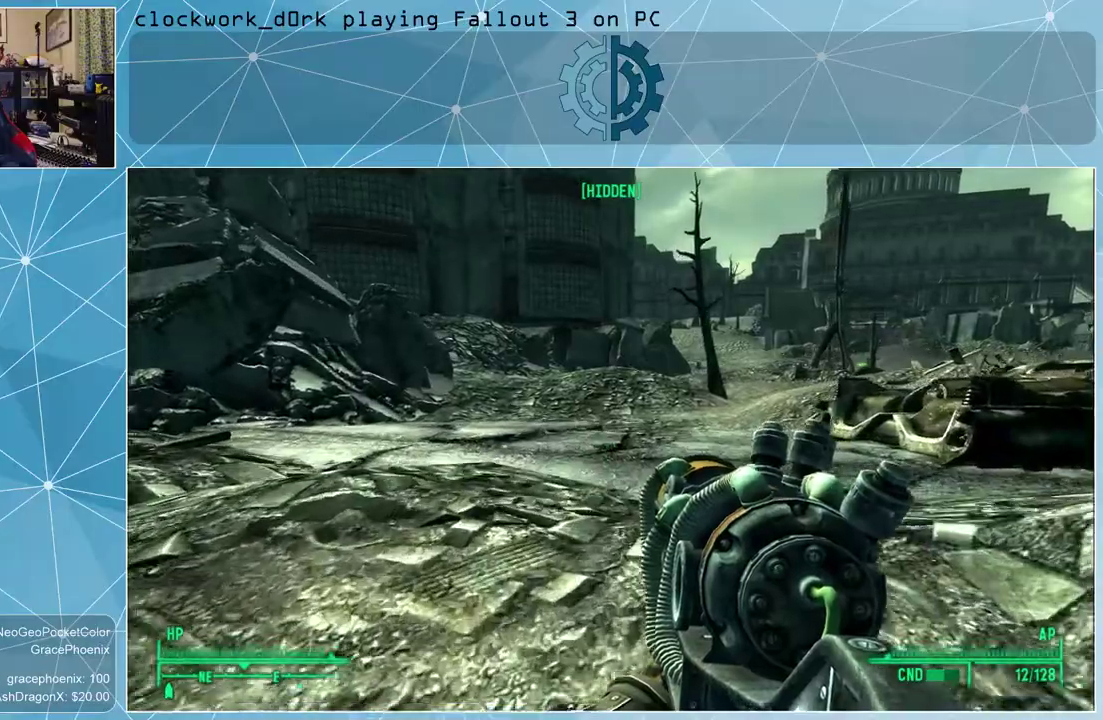
{"keys": ["w"], "mouse": [], "events": []}
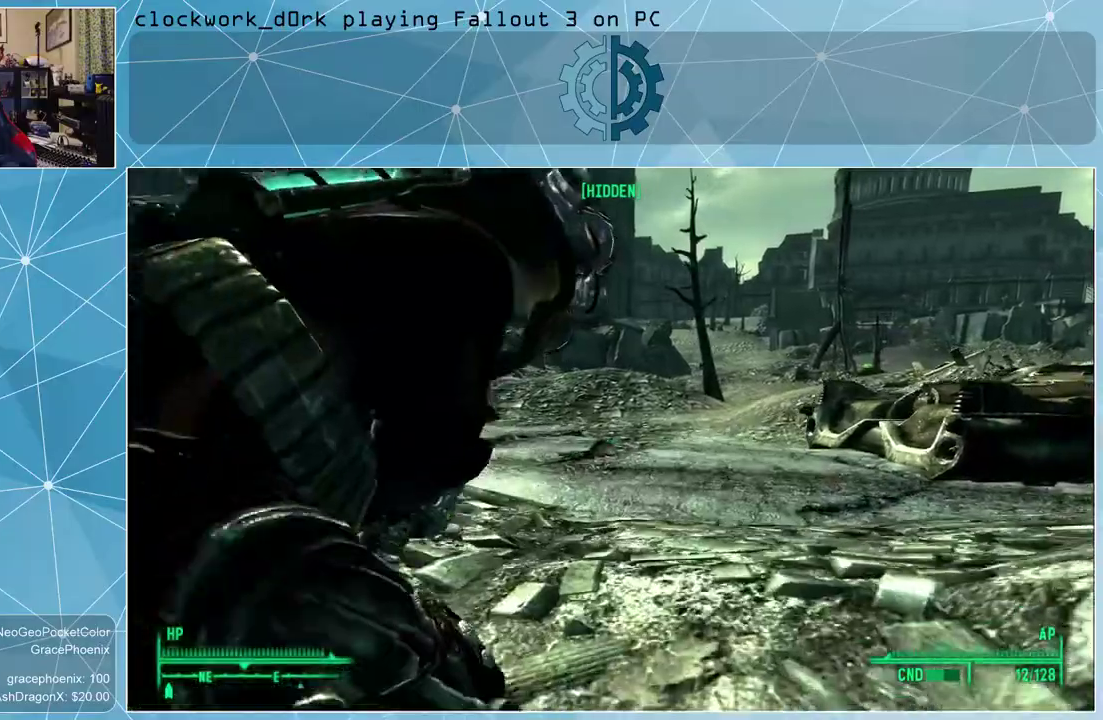
{"keys": ["w"], "mouse": [], "events": []}
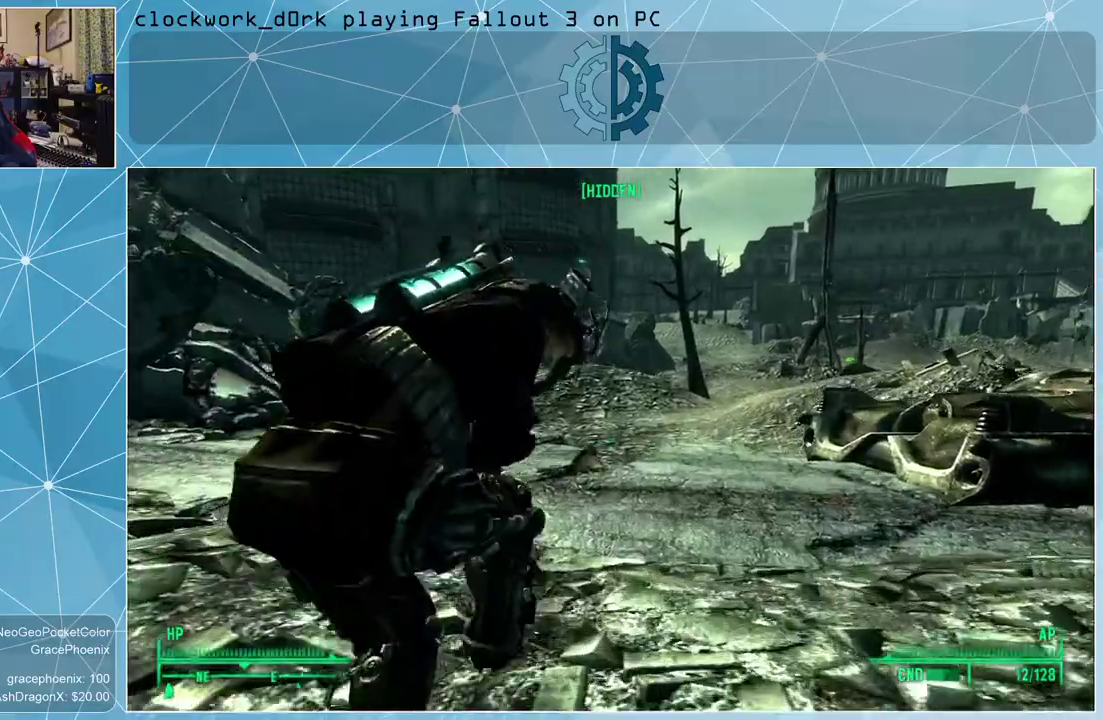
{"keys": ["w"], "mouse": [], "events": []}
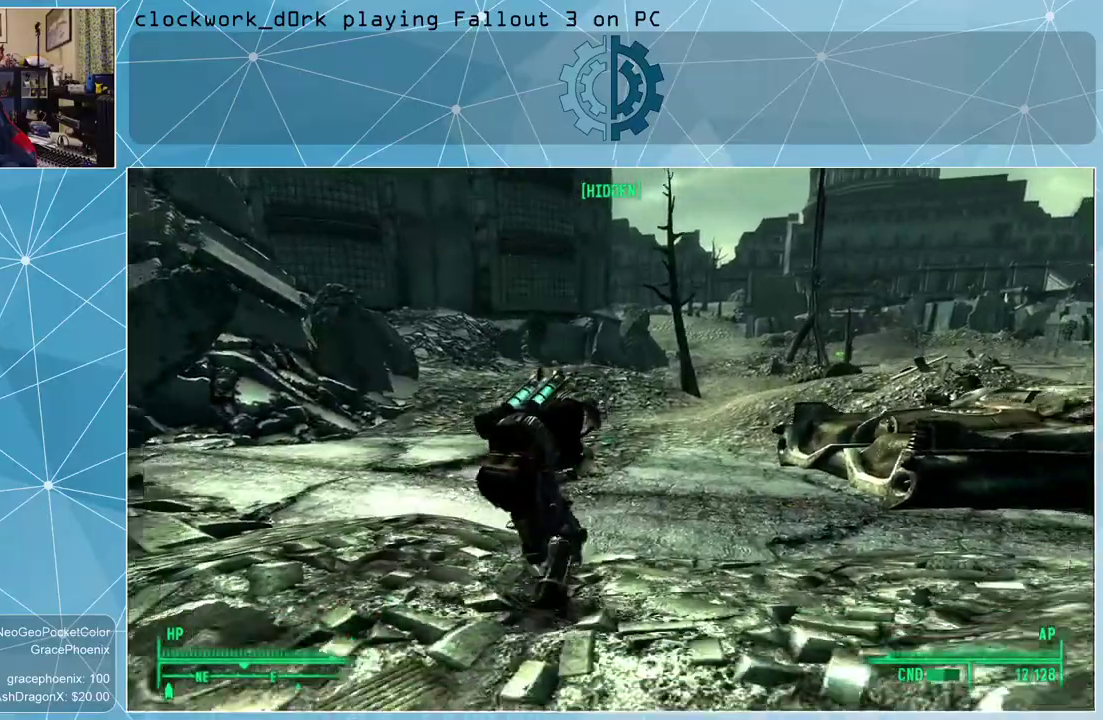
{"keys": ["a", "w"], "mouse": [], "events": [[133, "a", "down"]]}
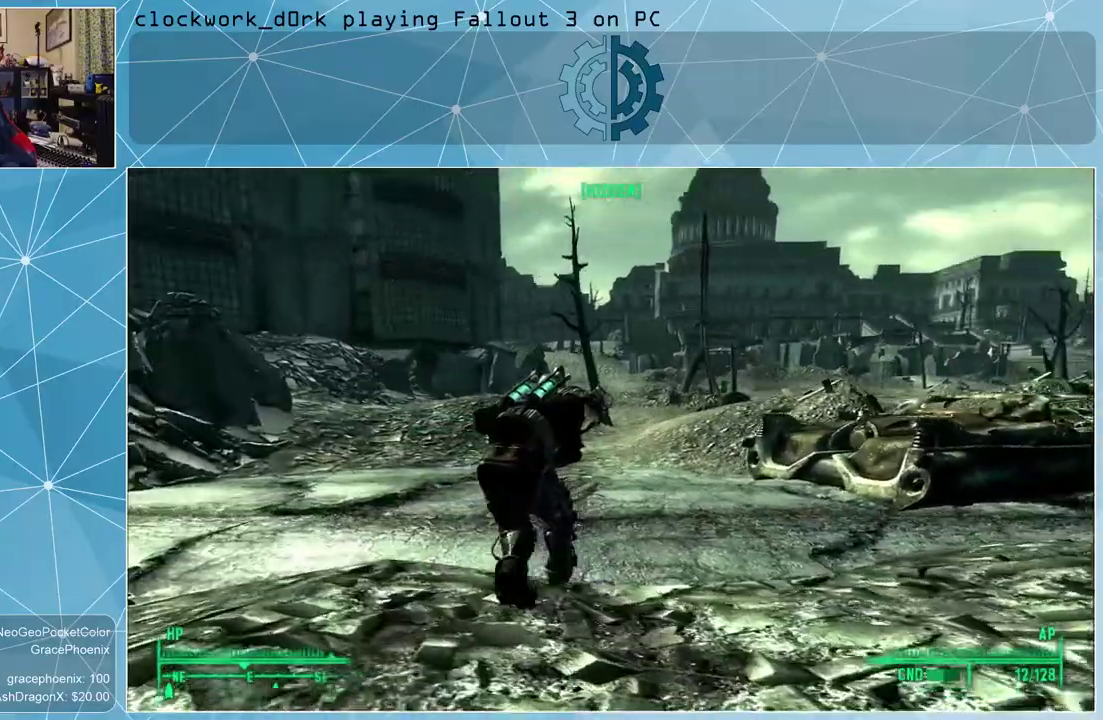
{"keys": ["a", "w"], "mouse": [], "events": []}
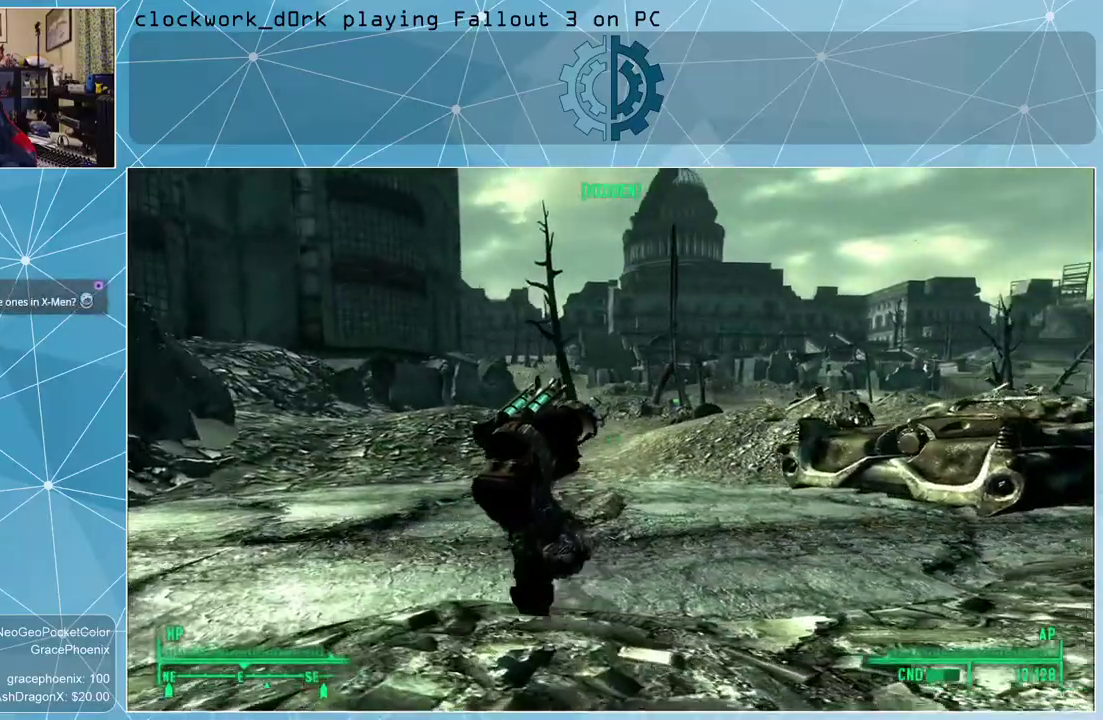
{"keys": ["a", "w"], "mouse": [], "events": []}
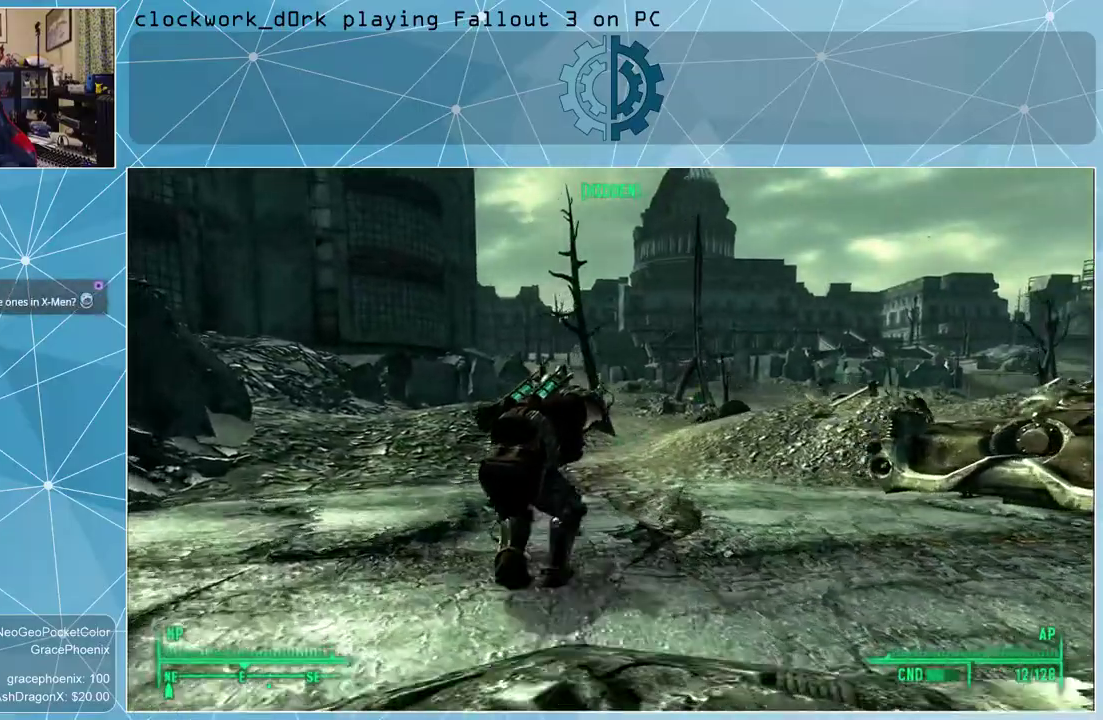
{"keys": ["a", "w"], "mouse": [], "events": []}
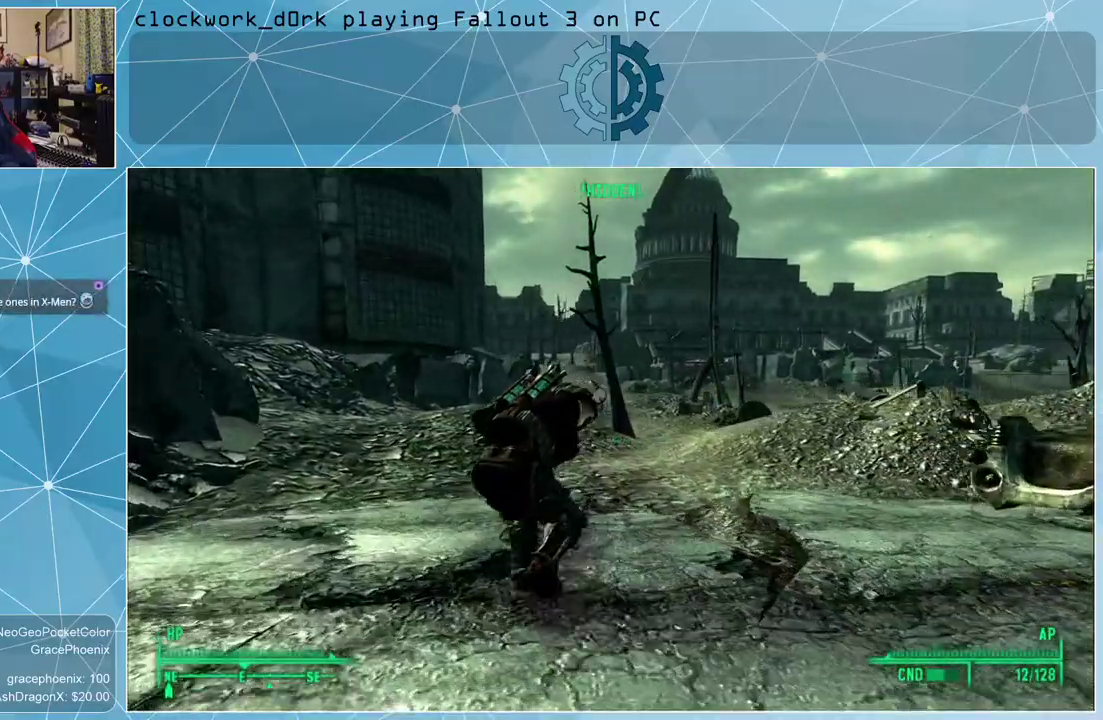
{"keys": ["a", "w"], "mouse": [], "events": []}
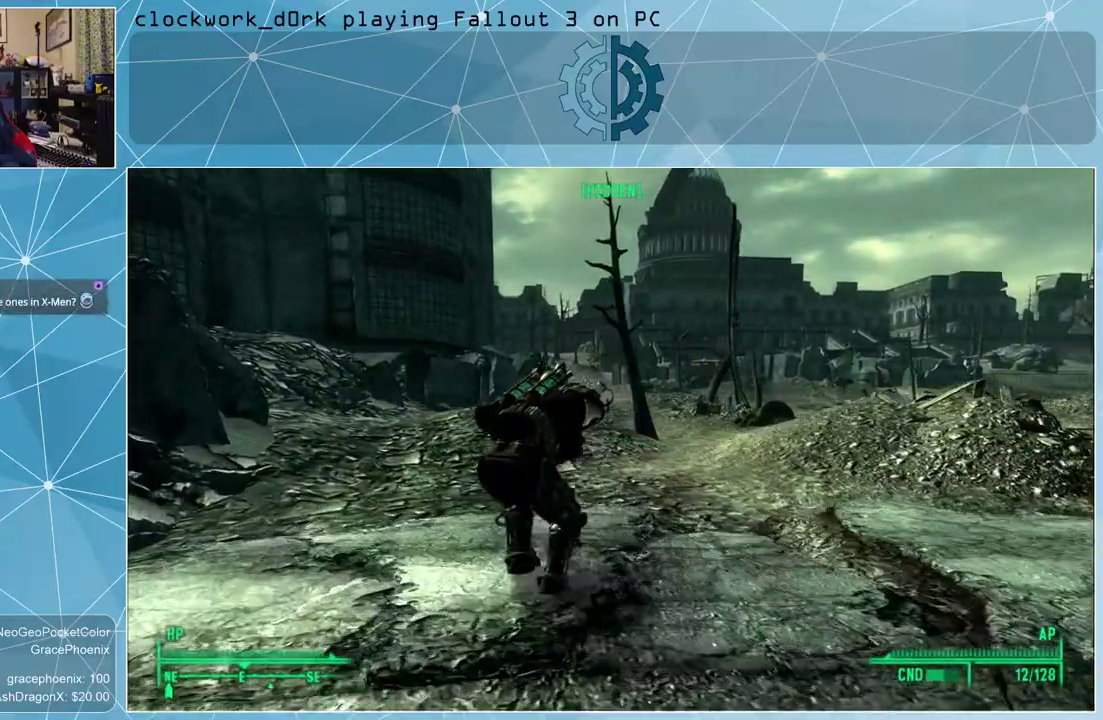
{"keys": ["w"], "mouse": [], "events": [[433, "a", "up"]]}
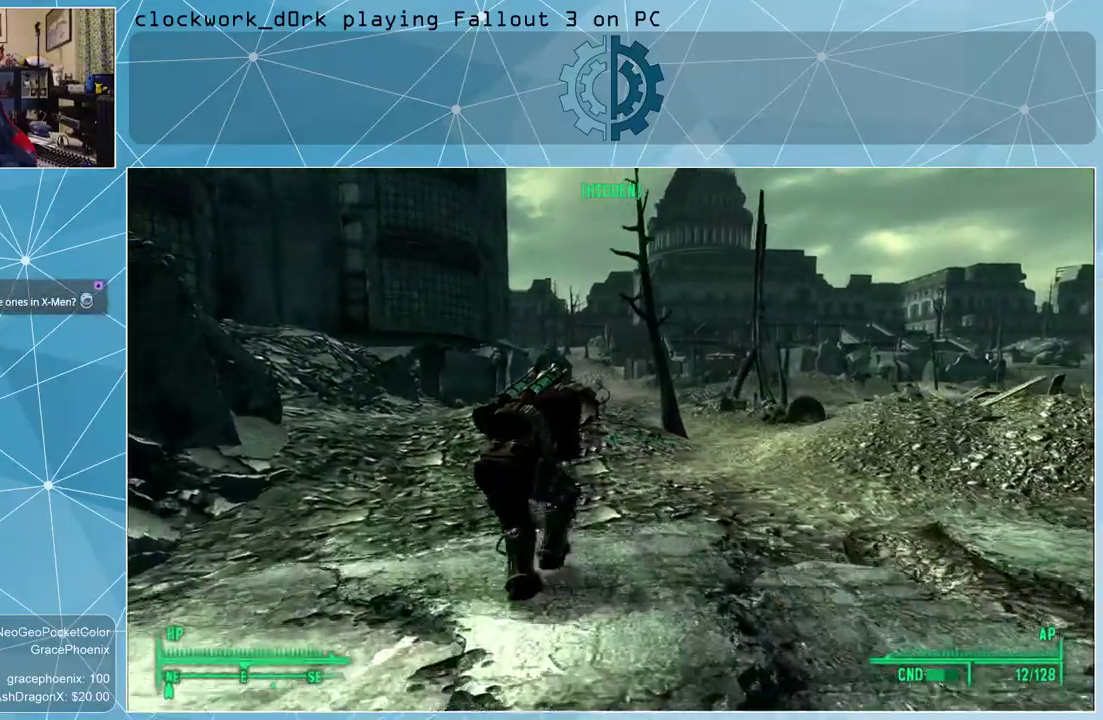
{"keys": ["w"], "mouse": [], "events": []}
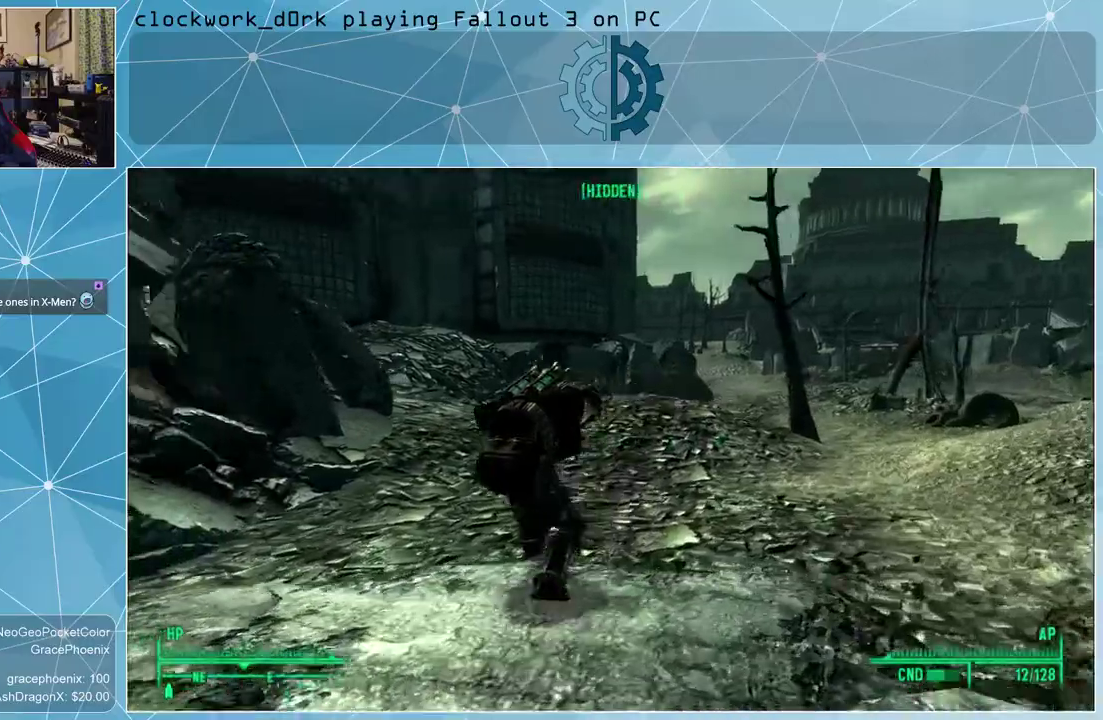
{"keys": ["a", "w"], "mouse": [], "events": [[367, "a", "down"]]}
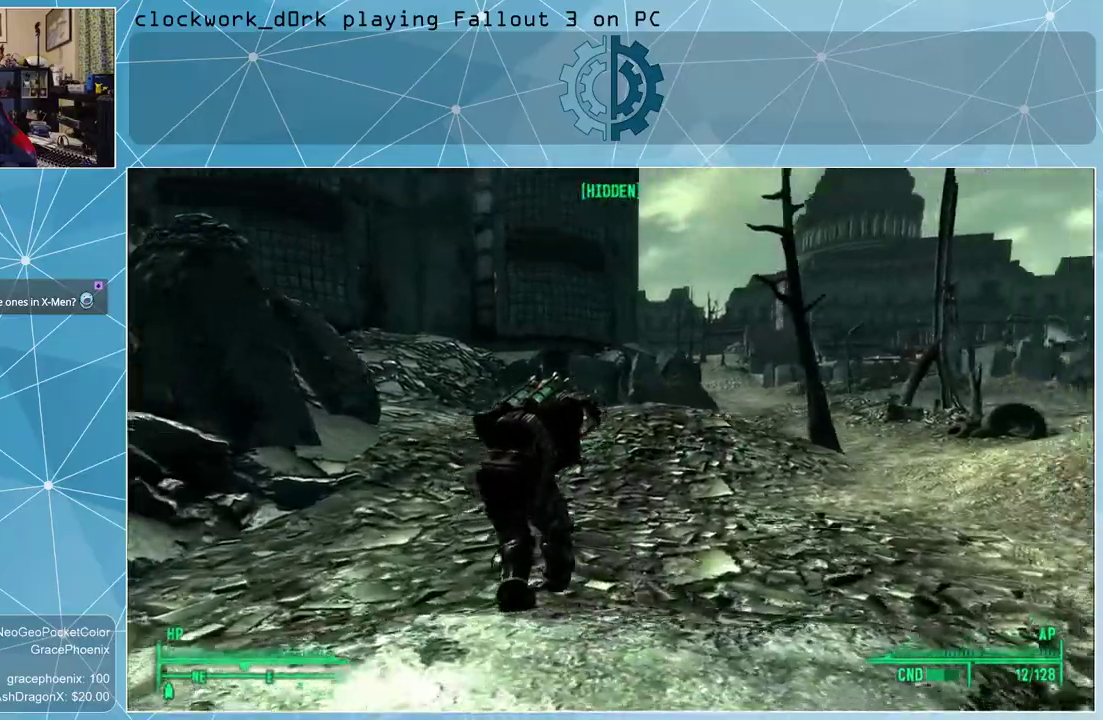
{"keys": ["a", "w"], "mouse": [], "events": []}
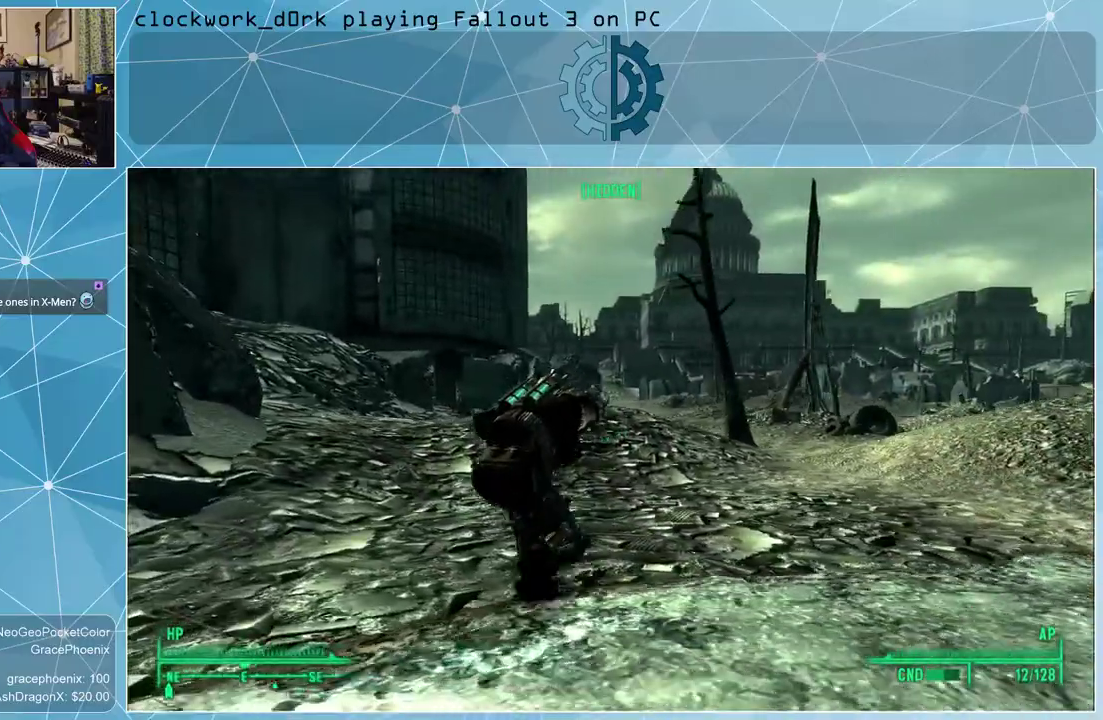
{"keys": ["a", "w"], "mouse": [], "events": []}
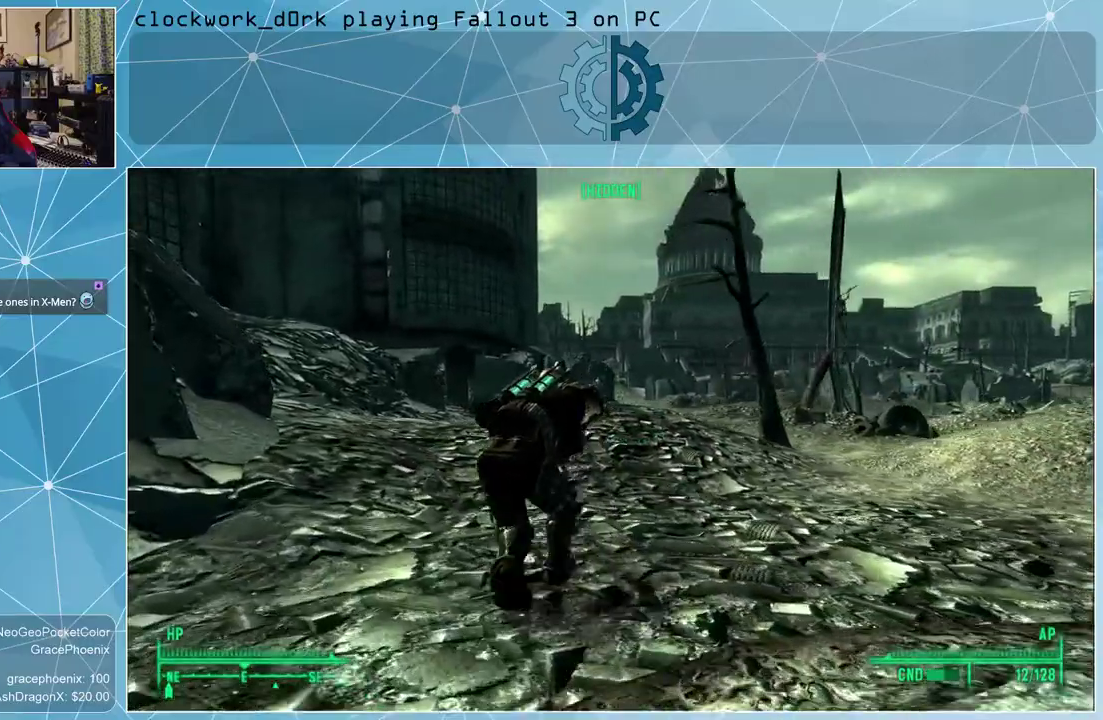
{"keys": ["w"], "mouse": [], "events": [[267, "a", "up"]]}
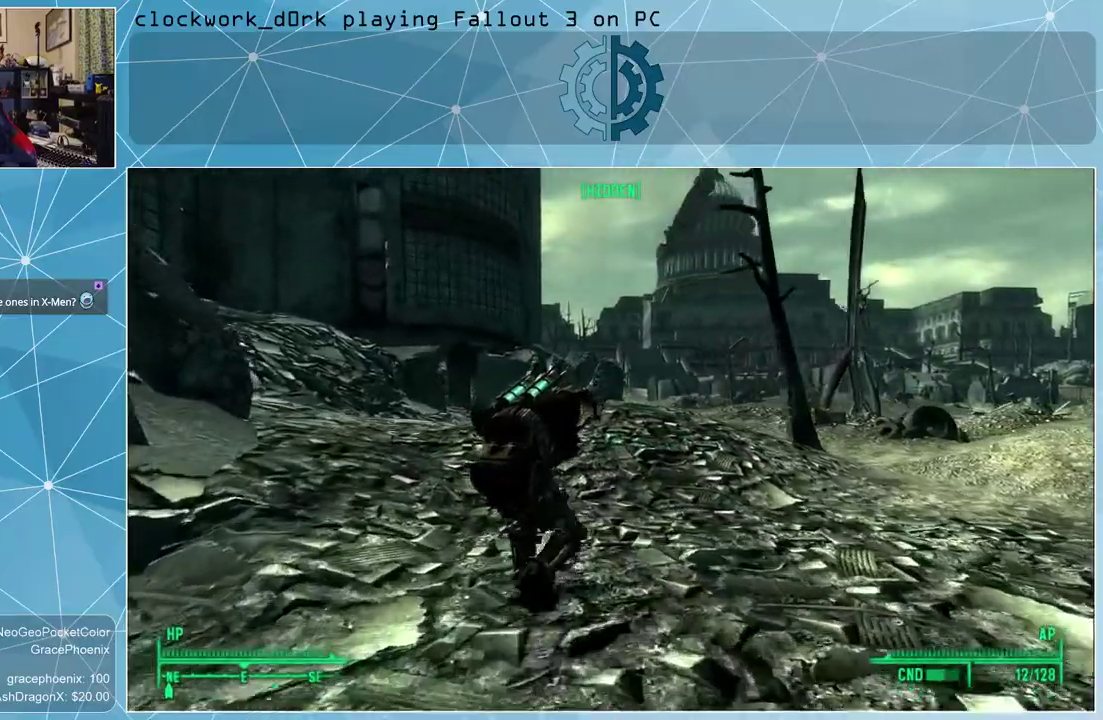
{"keys": ["w"], "mouse": [], "events": []}
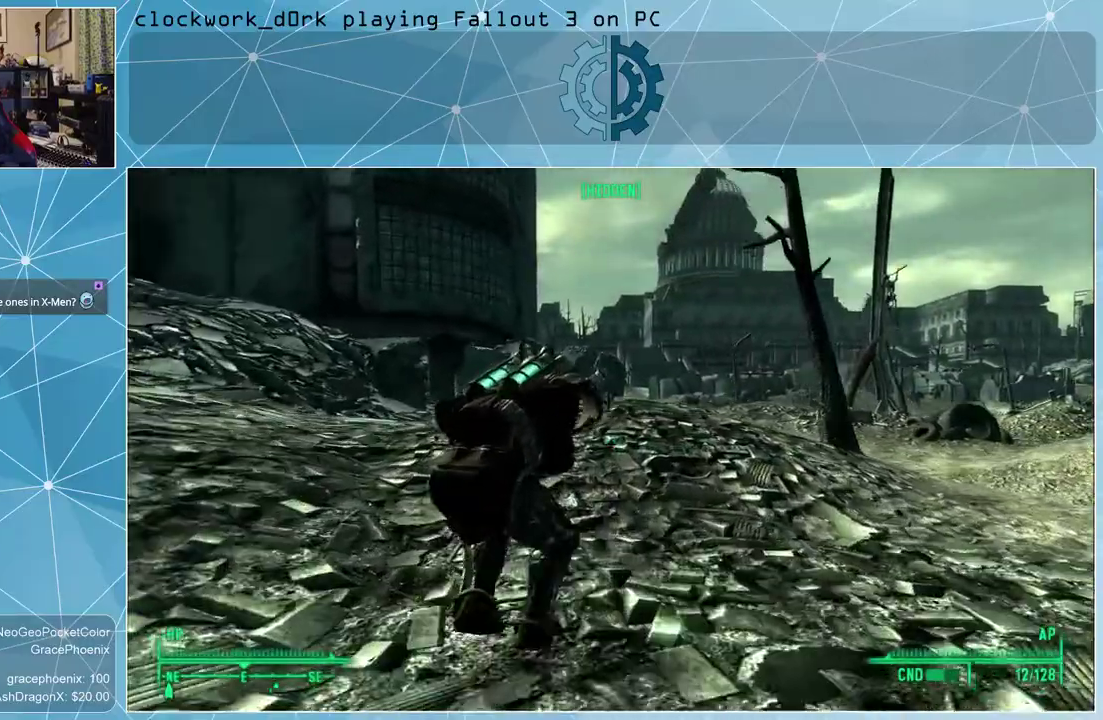
{"keys": ["w"], "mouse": [], "events": []}
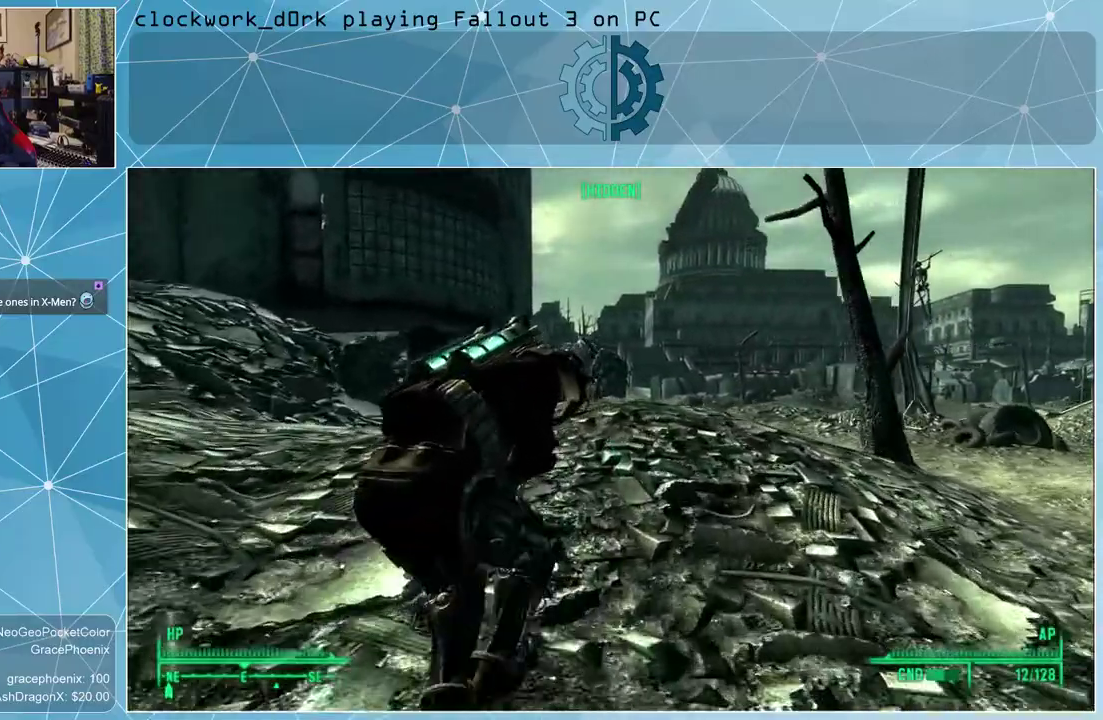
{"keys": ["w"], "mouse": [], "events": []}
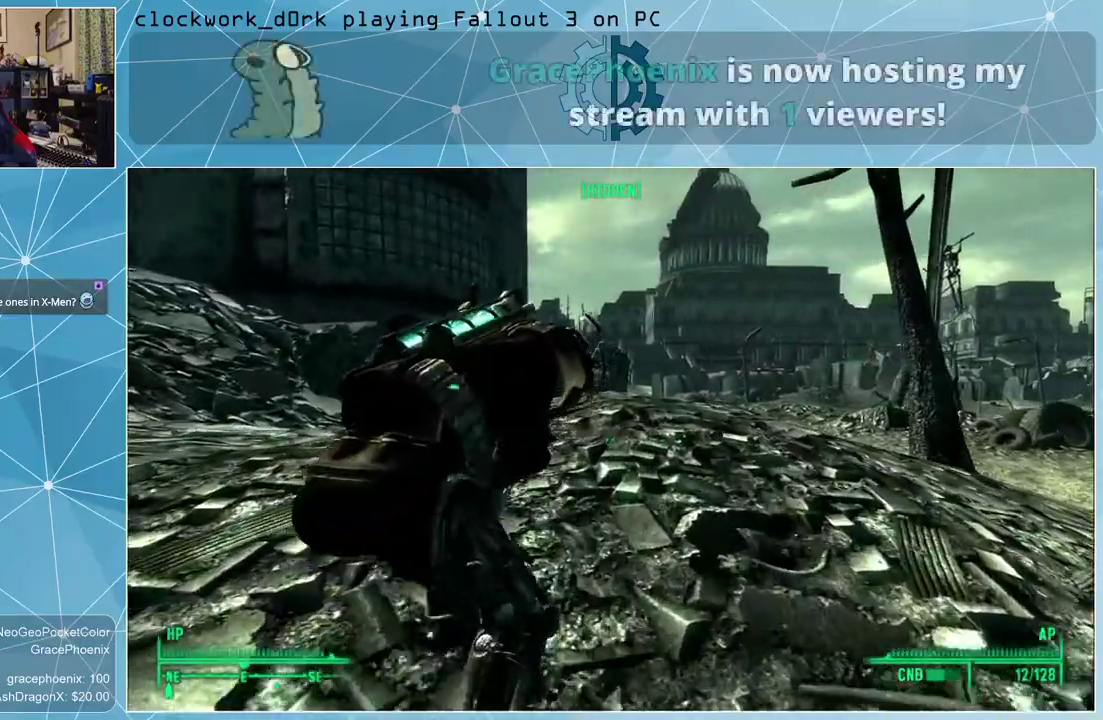
{"keys": ["w"], "mouse": [], "events": []}
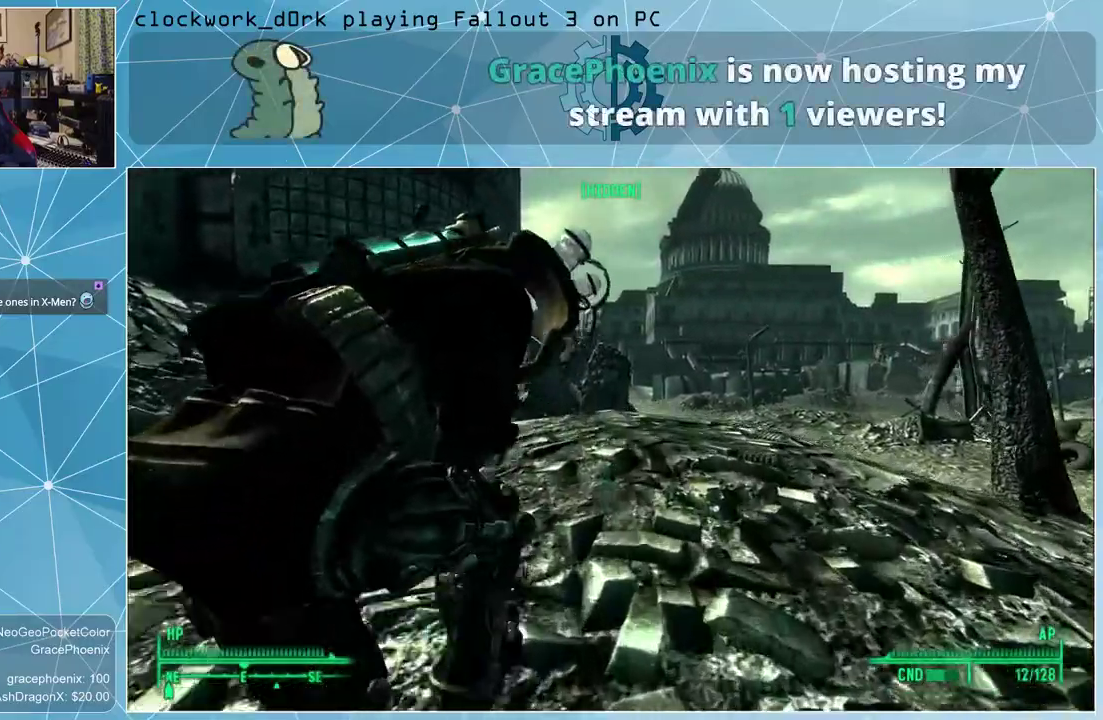
{"keys": ["w"], "mouse": [], "events": []}